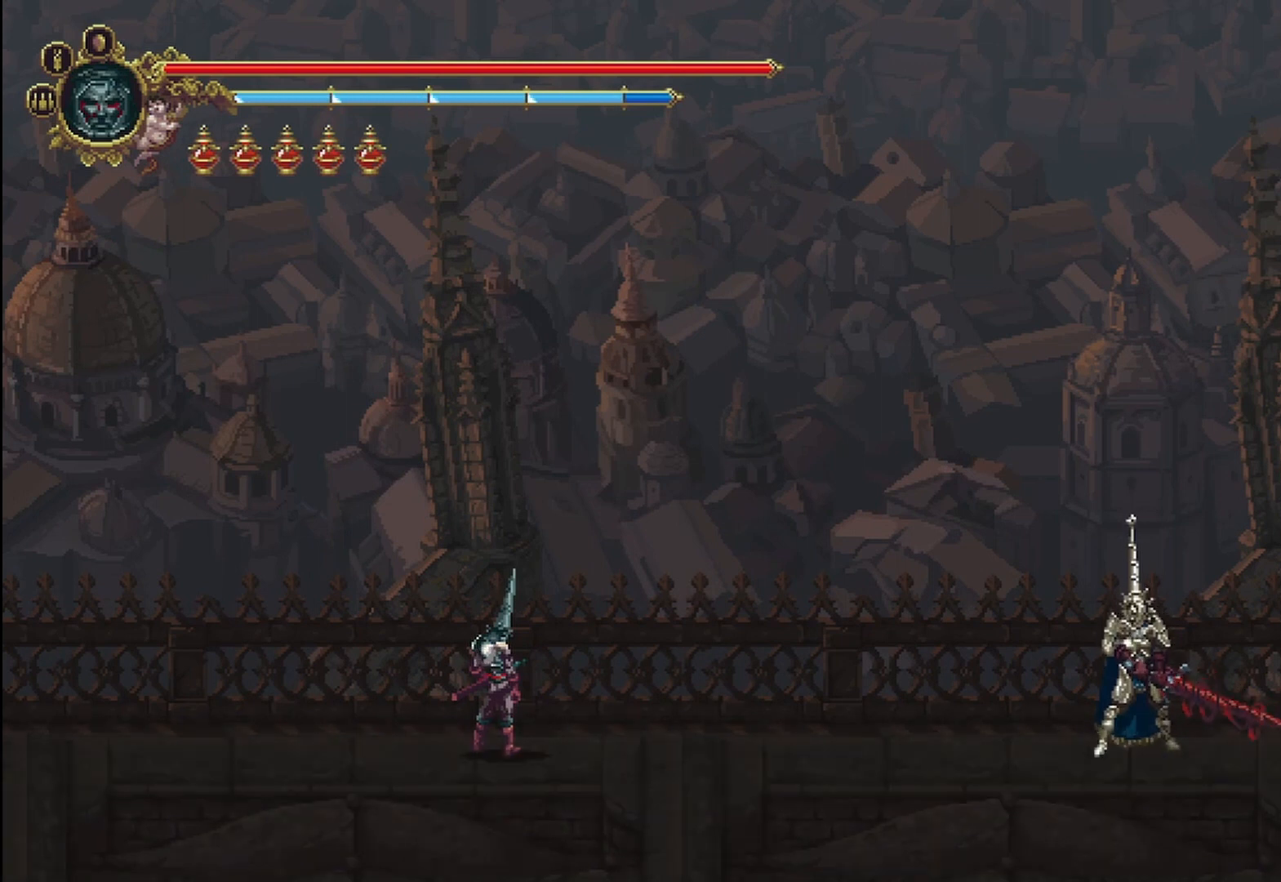
Gameplay with a controller (Xbox layout); each line is a JSON object with the inputs held at the frame after it (dt_ms = milliseconds from this image to that frame). "events" lists button and stick changes between this image and that frame as [ms after this image, input, new state], when the widget could be followed in between. Not read: HOME.
{"dt_ms": 500, "buttons": ["A"], "left_stick": "right", "right_stick": "center", "events": [[42, "A", "up"], [125, "A", "down"], [208, "A", "up"], [292, "A", "down"], [417, "A", "up"], [500, "A", "down"]]}
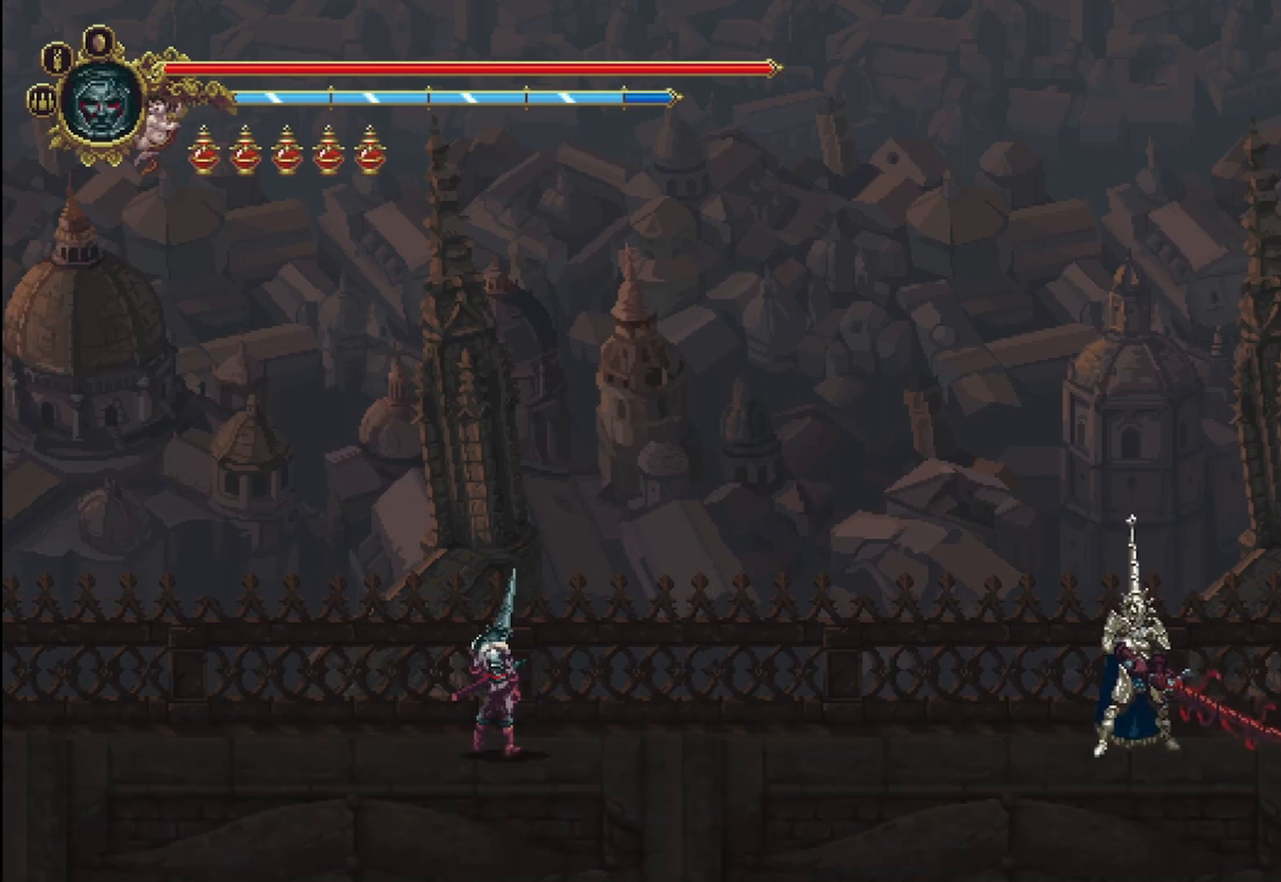
{"dt_ms": 500, "buttons": [], "left_stick": "right", "right_stick": "center", "events": [[83, "A", "up"], [167, "A", "down"], [250, "A", "up"], [333, "A", "down"], [458, "A", "up"]]}
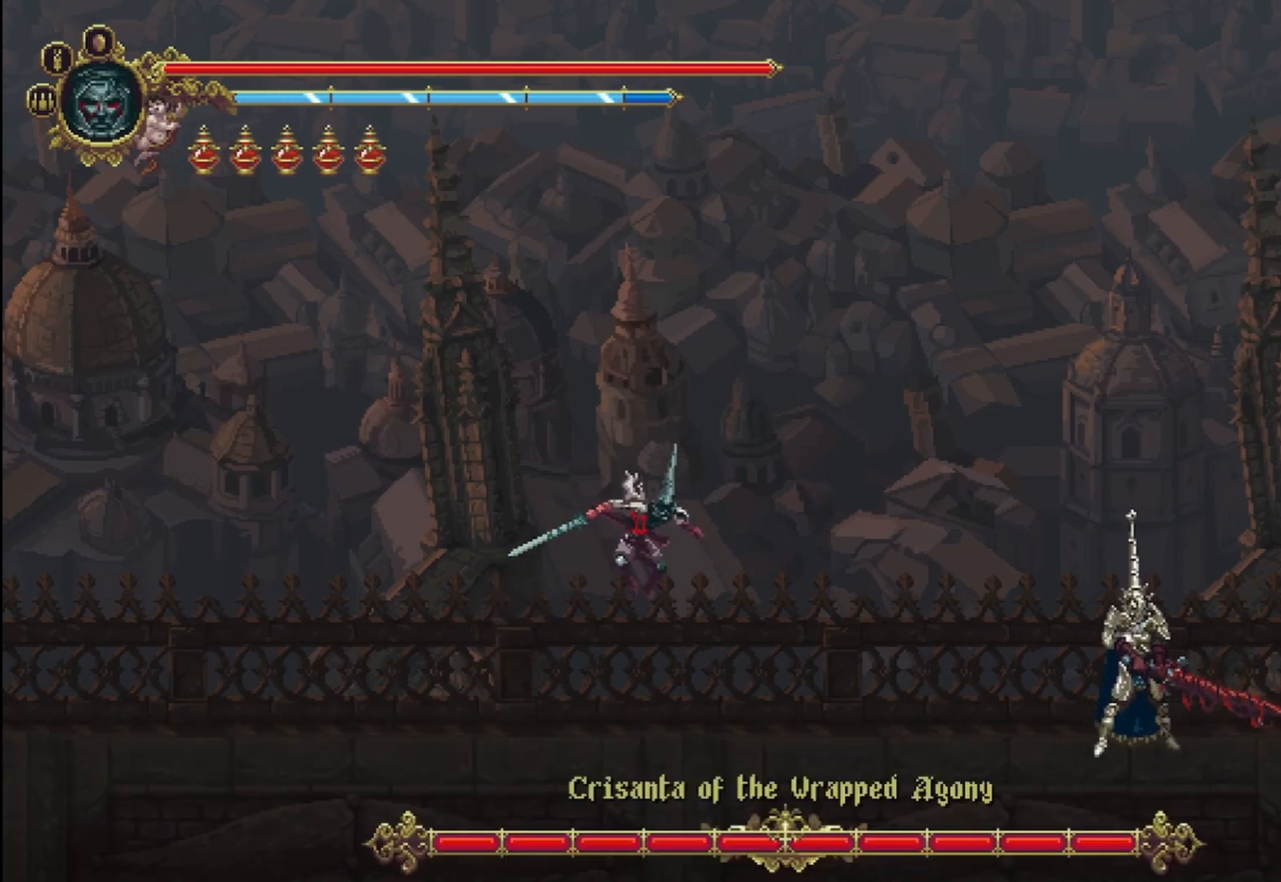
{"dt_ms": 500, "buttons": [], "left_stick": "right", "right_stick": "center", "events": [[42, "A", "down"], [125, "A", "up"]]}
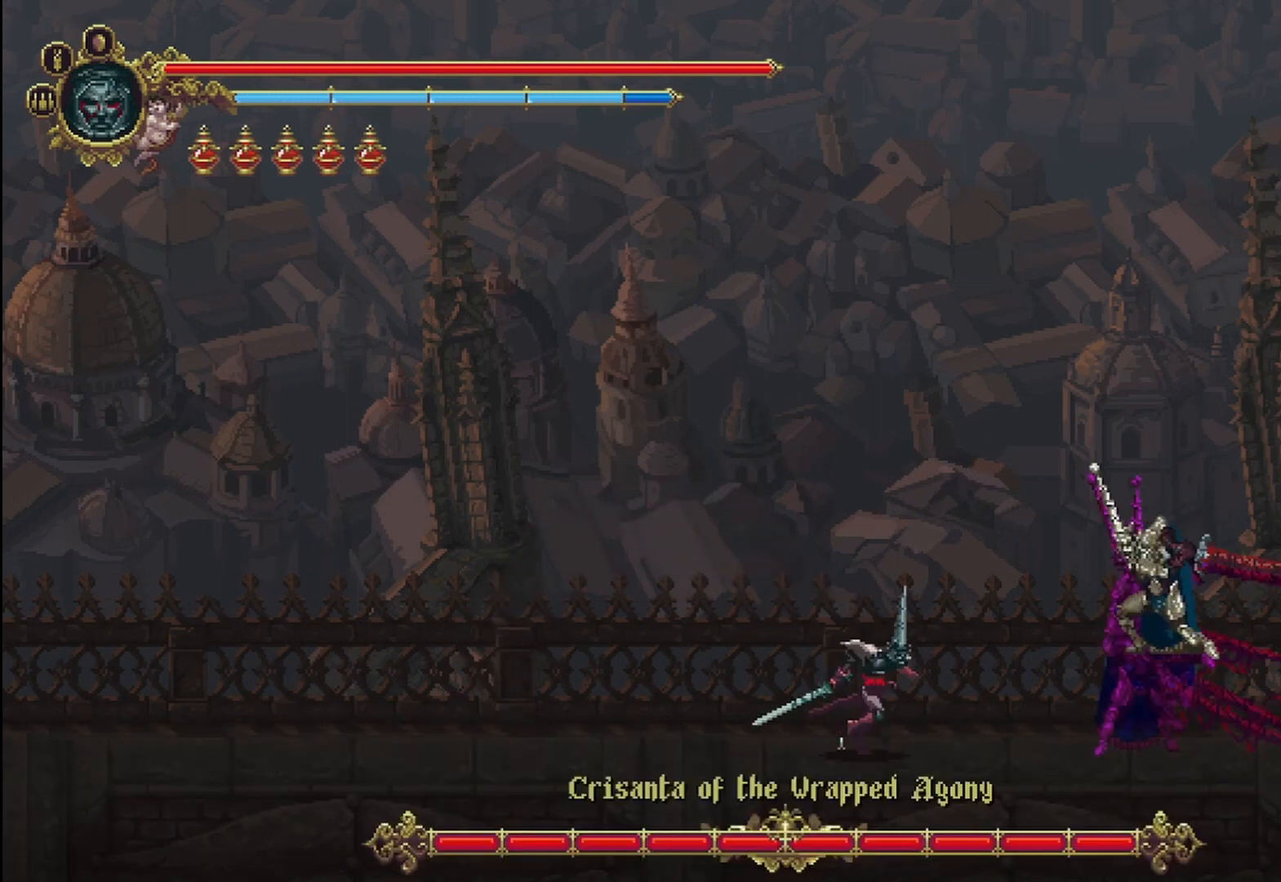
{"dt_ms": 500, "buttons": [], "left_stick": "right", "right_stick": "center", "events": []}
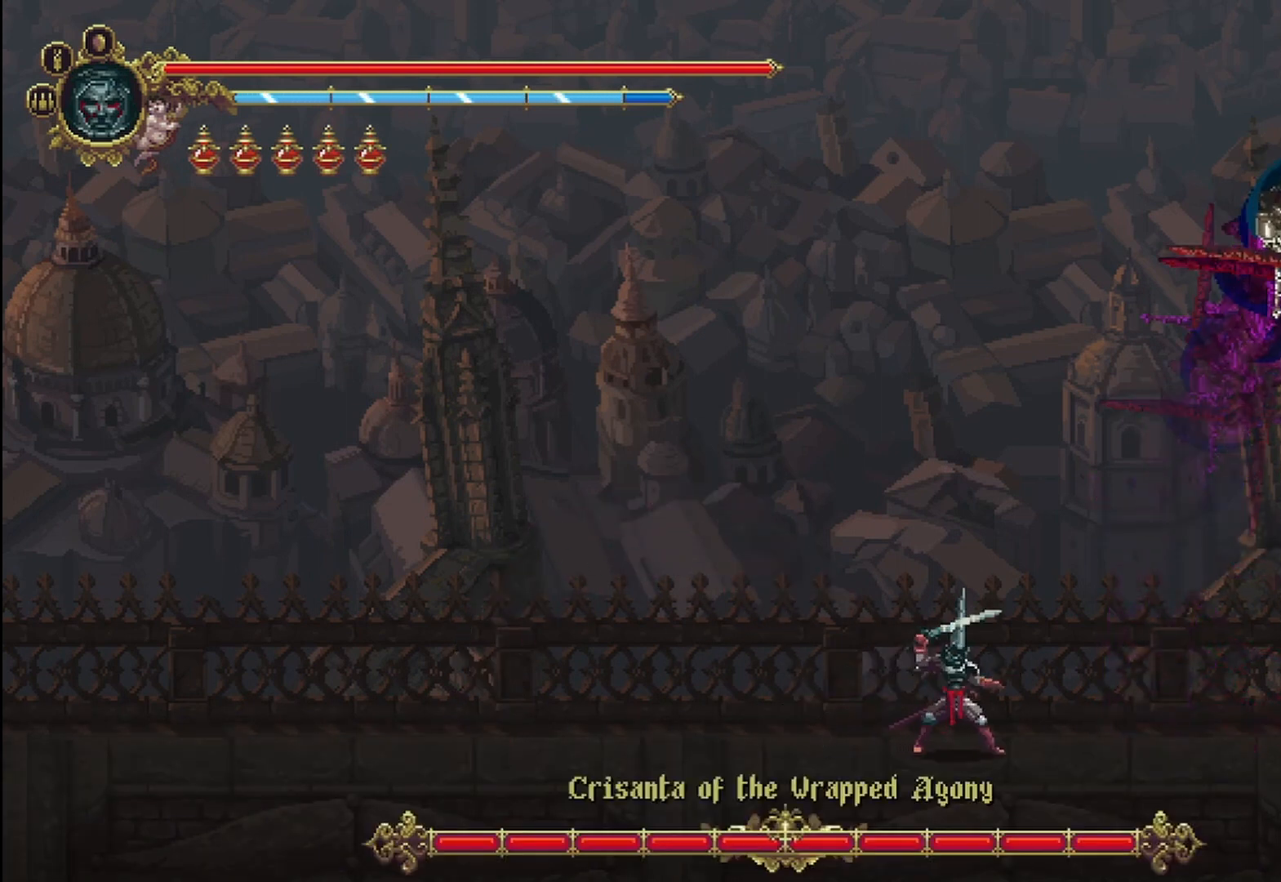
{"dt_ms": 500, "buttons": [], "left_stick": "left", "right_stick": "center", "events": [[292, "left_stick", "left"]]}
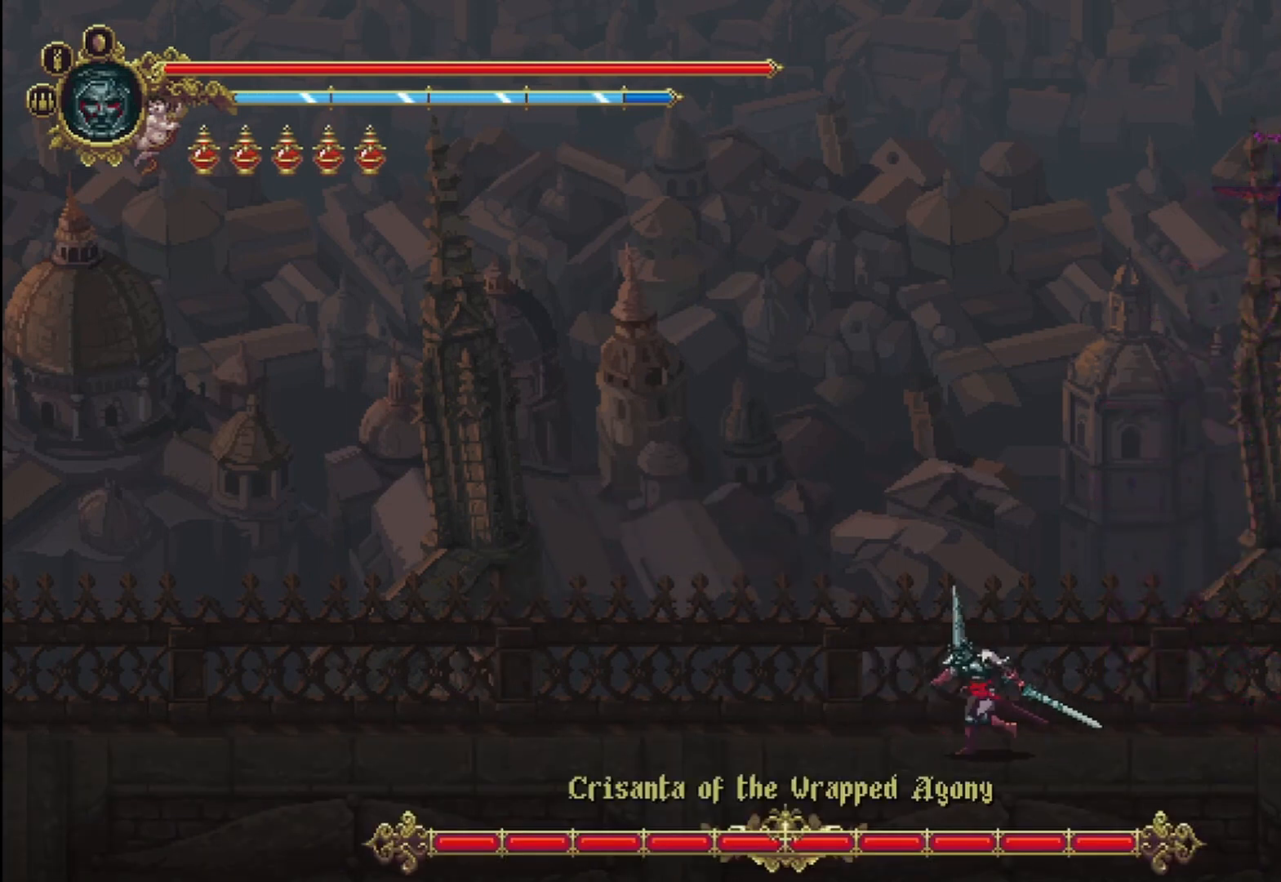
{"dt_ms": 1000, "buttons": ["R2"], "left_stick": "right", "right_stick": "center"}
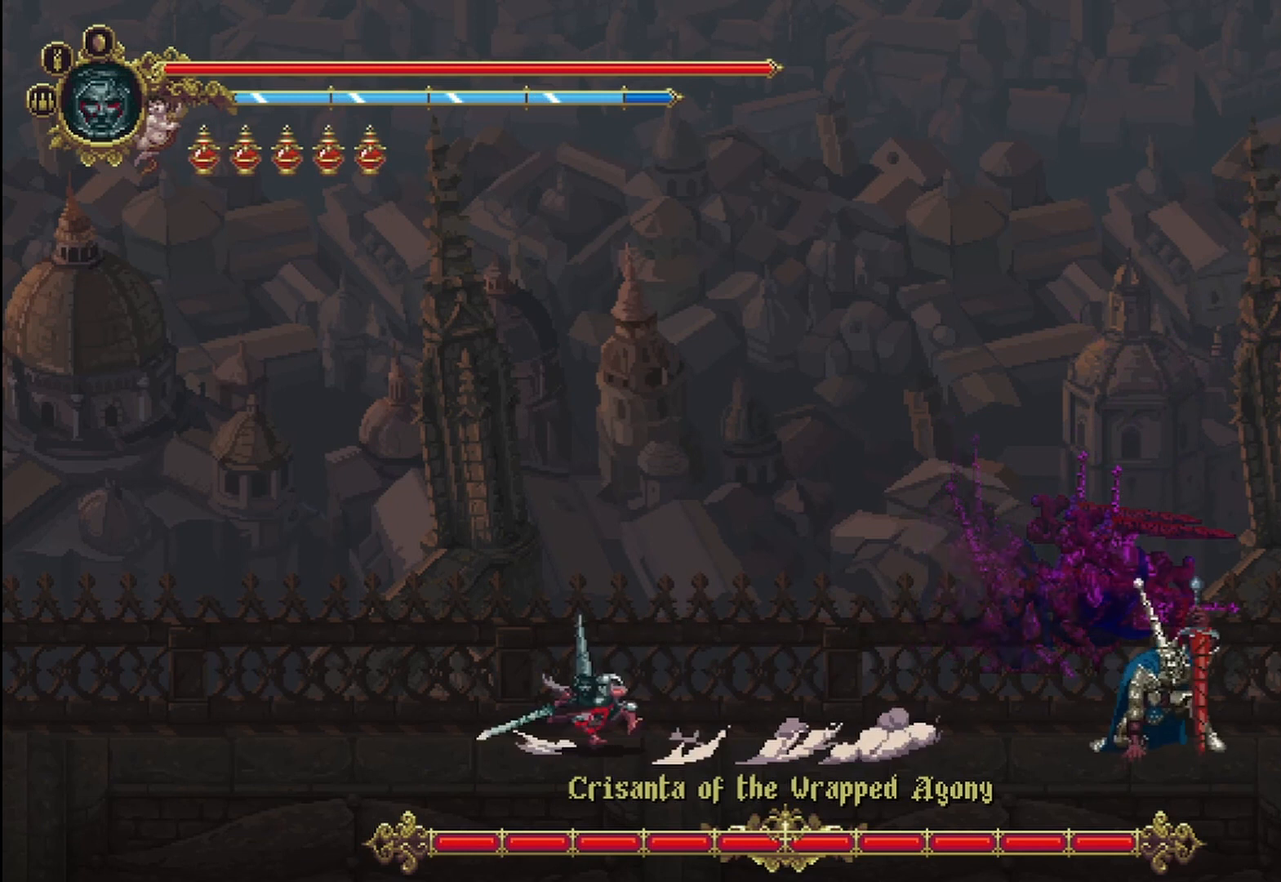
{"dt_ms": 500, "buttons": ["A"], "left_stick": "right", "right_stick": "center", "events": [[42, "R2", "up"], [125, "R2", "down"], [208, "R2", "up"], [292, "R2", "down"], [375, "R2", "up"], [458, "A", "down"]]}
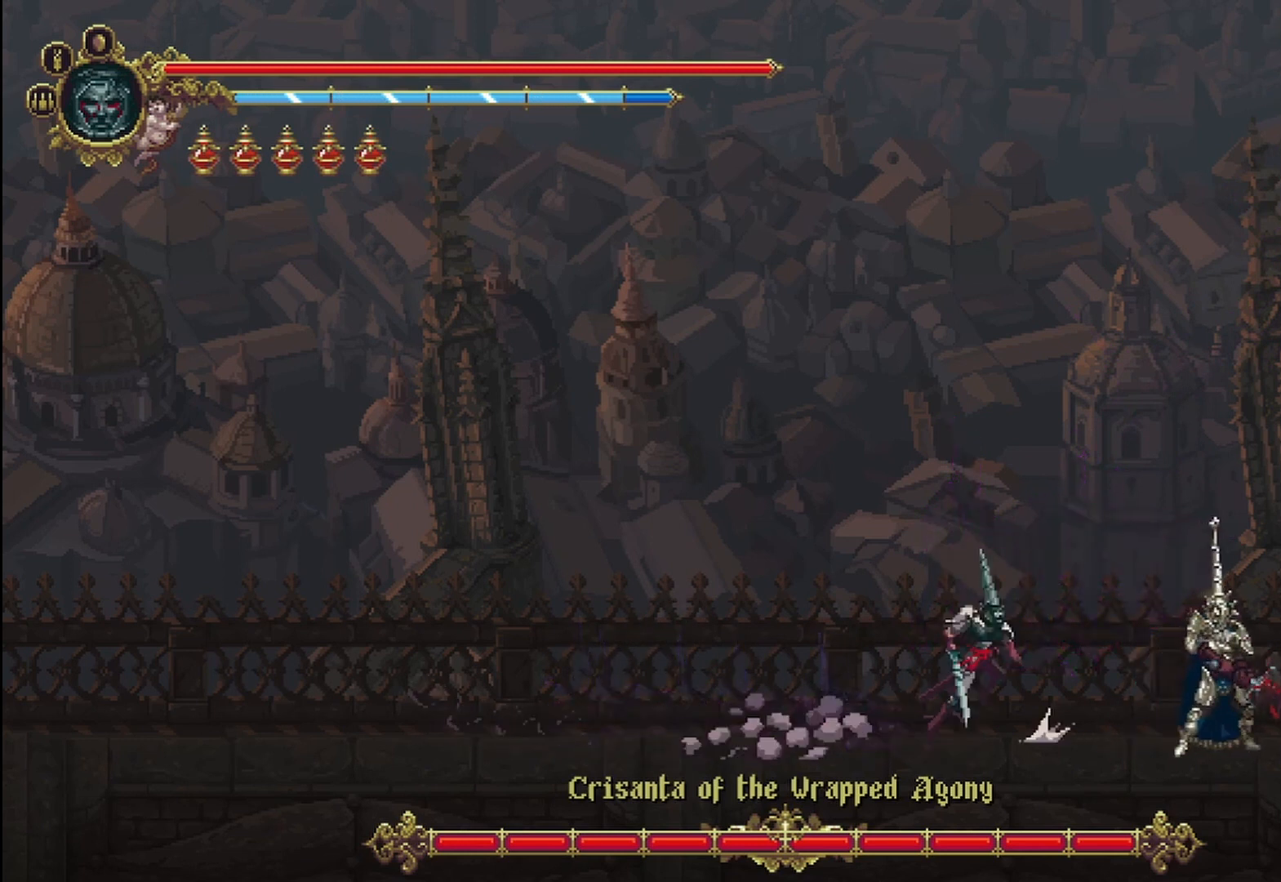
{"dt_ms": 500, "buttons": ["X"], "left_stick": "right", "right_stick": "center", "events": [[42, "A", "up"], [125, "X", "down"], [167, "X", "up"], [208, "X", "down"], [292, "X", "up"], [333, "X", "down"], [417, "X", "up"], [500, "X", "down"]]}
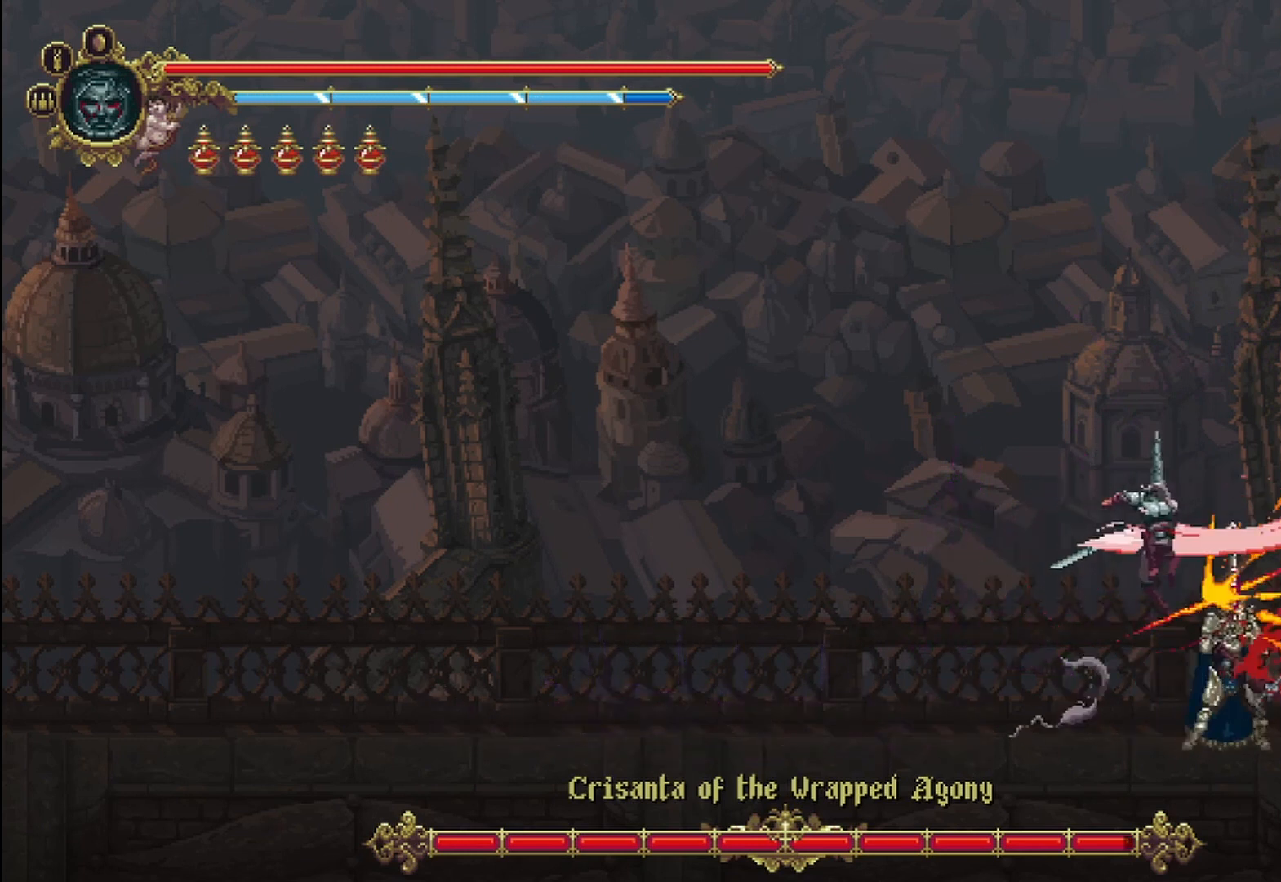
{"dt_ms": 500, "buttons": ["X"], "left_stick": "left", "right_stick": "center", "events": [[83, "X", "up"], [125, "X", "down"], [167, "X", "up"], [208, "left_stick", "left"], [250, "X", "down"], [333, "X", "up"], [417, "X", "down"], [458, "X", "up"], [500, "X", "down"]]}
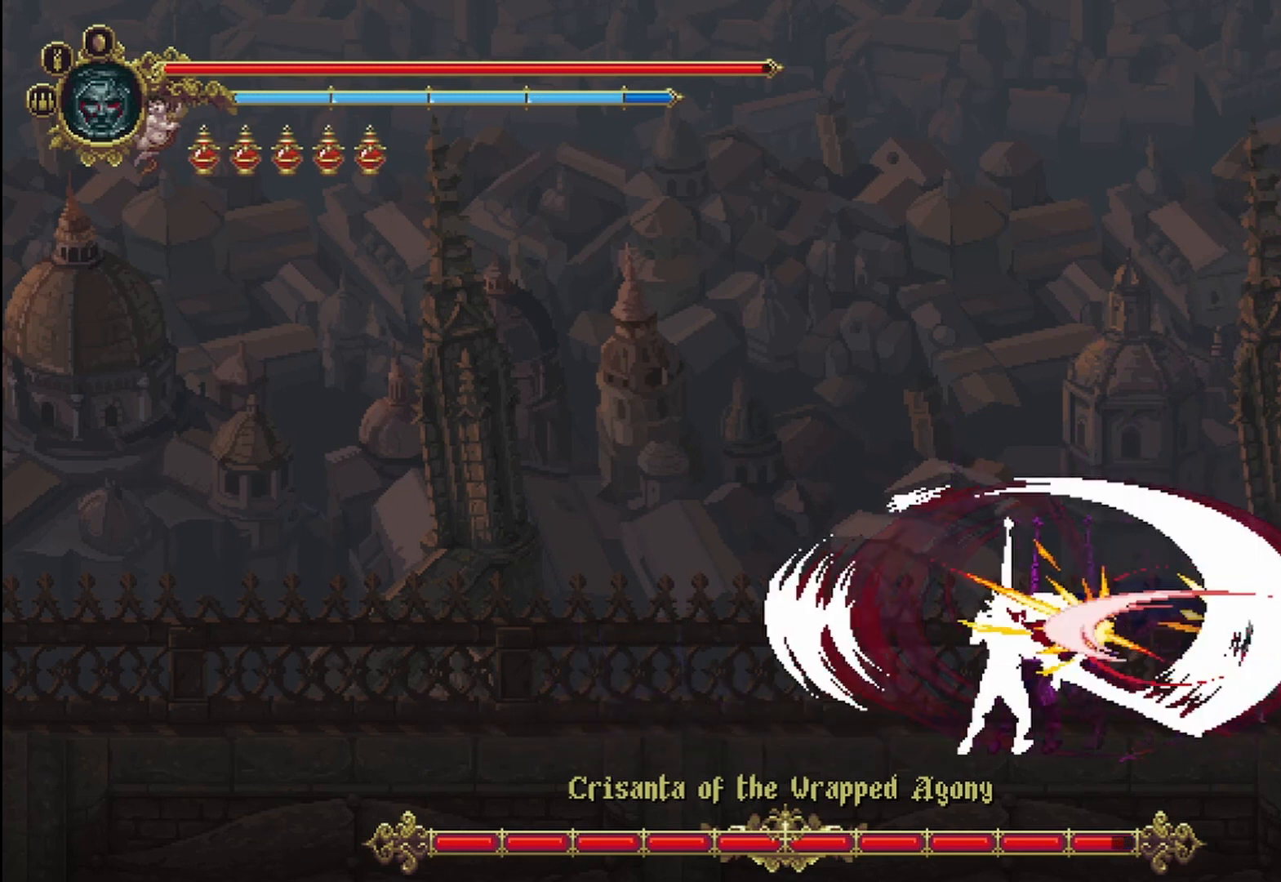
{"dt_ms": 500, "buttons": [], "left_stick": "left", "right_stick": "center", "events": [[83, "X", "up"], [167, "X", "down"], [250, "X", "up"], [333, "X", "down"], [375, "X", "up"], [417, "X", "down"], [500, "X", "up"]]}
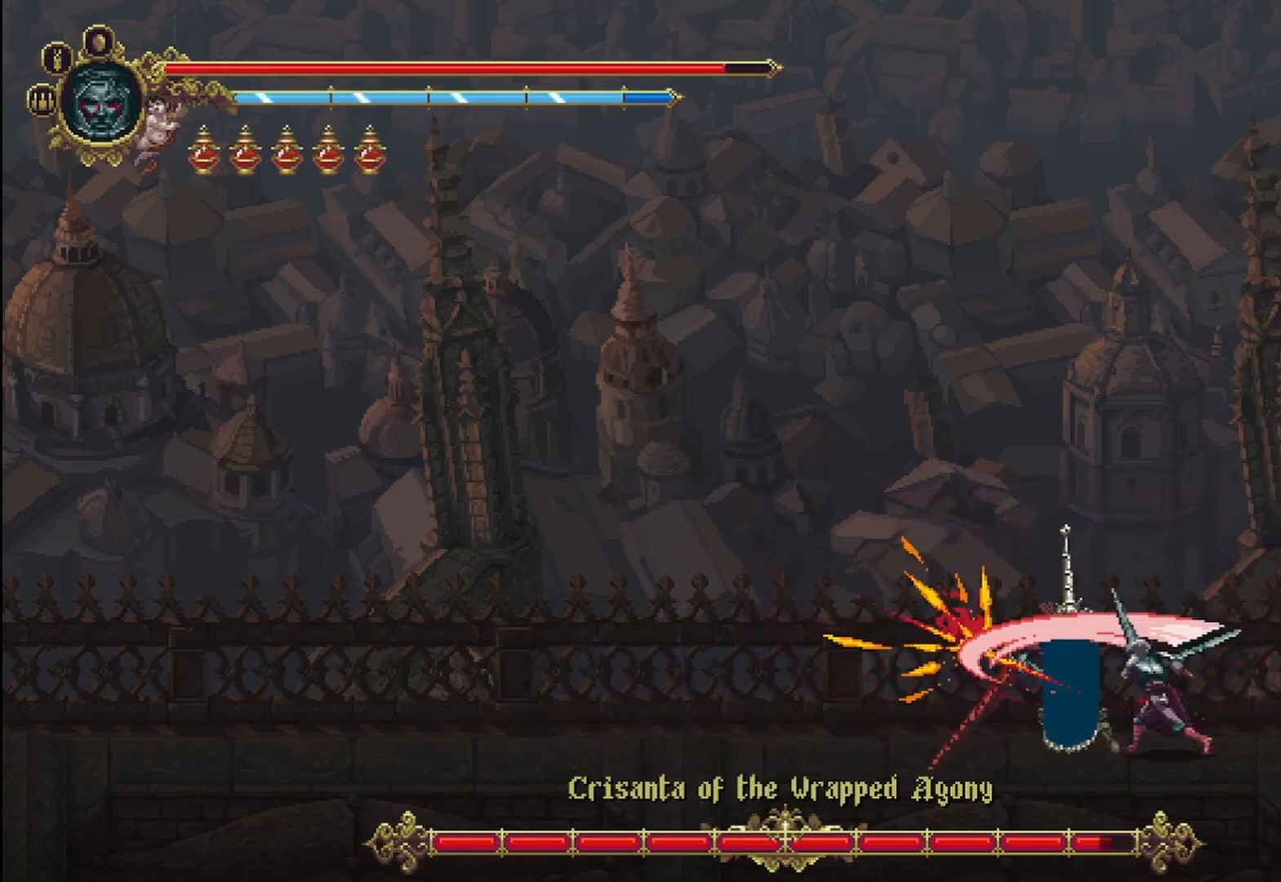
{"dt_ms": 500, "buttons": ["X"], "left_stick": "left", "right_stick": "center", "events": [[83, "X", "down"], [167, "X", "up"], [208, "X", "down"], [250, "X", "up"], [333, "X", "down"], [417, "X", "up"], [500, "X", "down"]]}
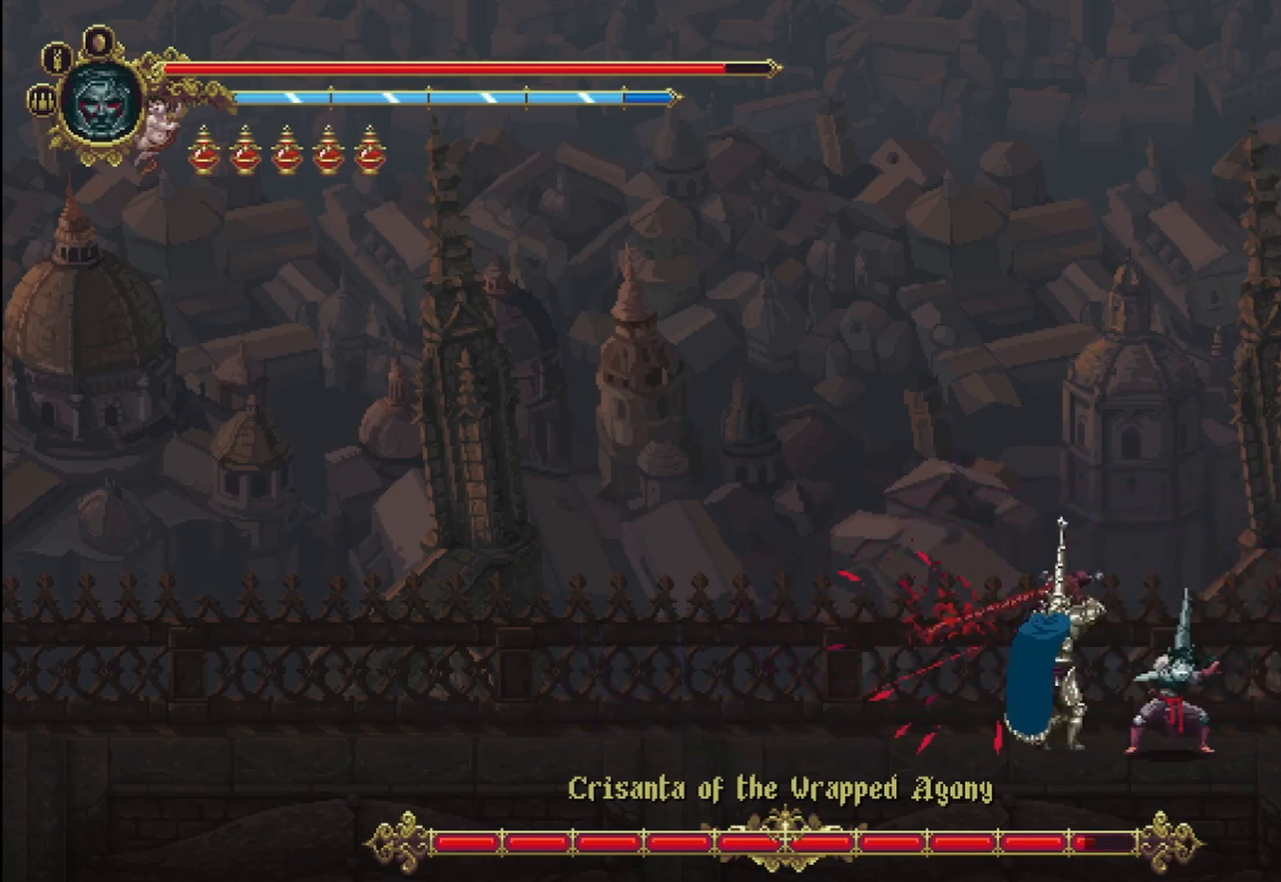
{"dt_ms": 500, "buttons": [], "left_stick": "left", "right_stick": "center", "events": [[83, "X", "up"], [125, "X", "down"], [167, "X", "up"], [250, "X", "down"], [333, "X", "up"], [417, "X", "down"], [458, "X", "up"]]}
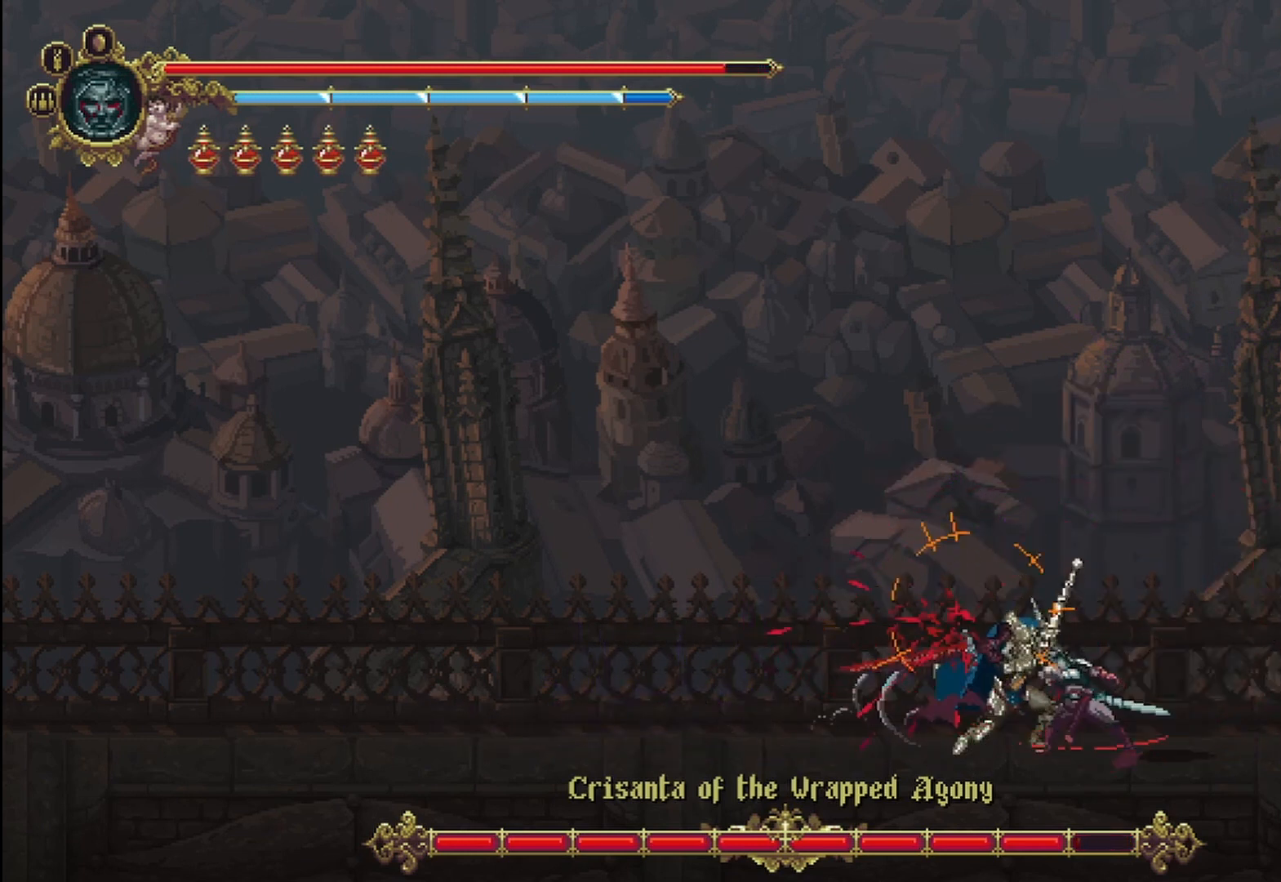
{"dt_ms": 500, "buttons": [], "left_stick": "left", "right_stick": "center", "events": [[42, "X", "down"], [83, "X", "up"], [167, "X", "down"], [250, "X", "up"], [333, "X", "down"], [375, "X", "up"], [417, "X", "down"], [500, "X", "up"]]}
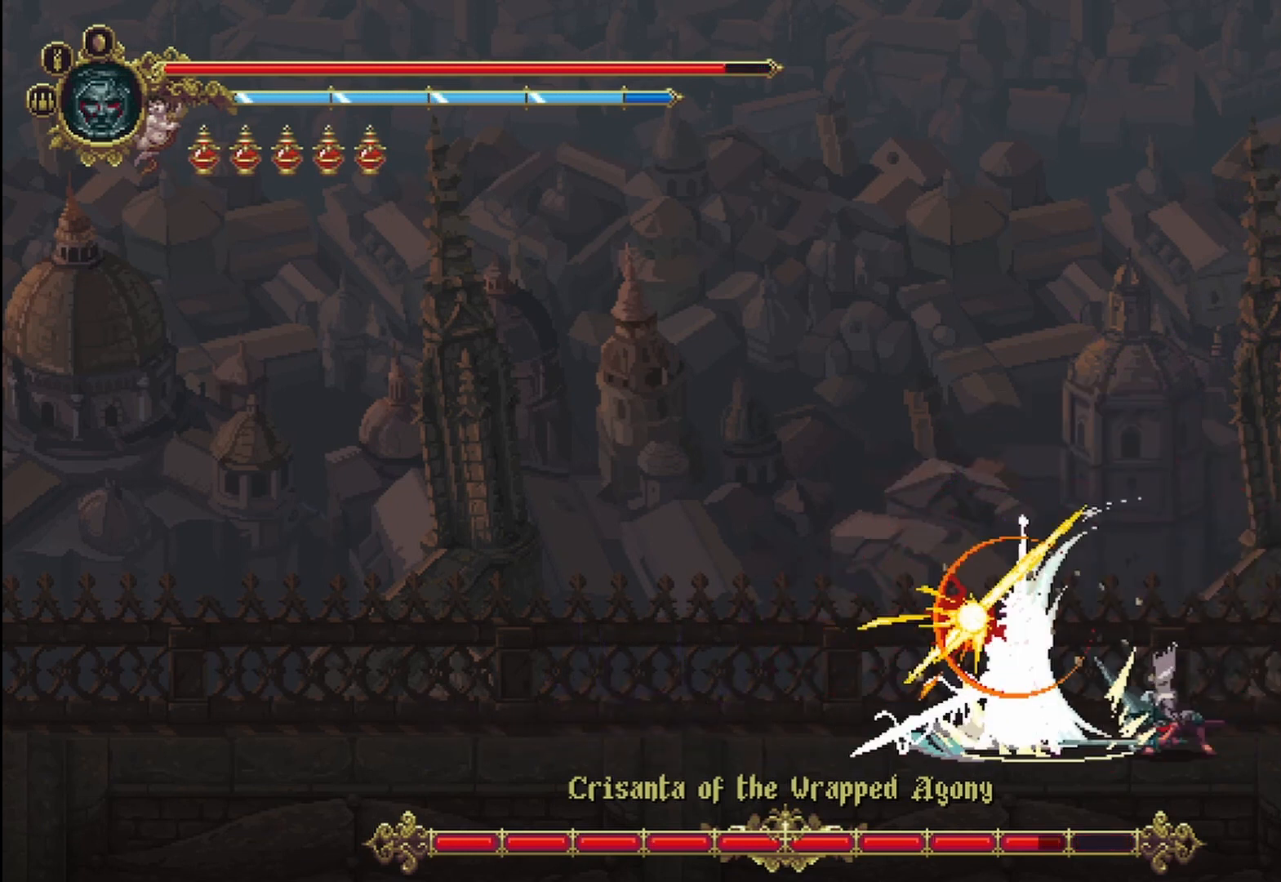
{"dt_ms": 500, "buttons": ["X"], "left_stick": "left", "right_stick": "center", "events": [[83, "X", "down"], [167, "X", "up"], [208, "X", "down"], [292, "X", "up"], [333, "X", "down"], [417, "X", "up"], [500, "X", "down"]]}
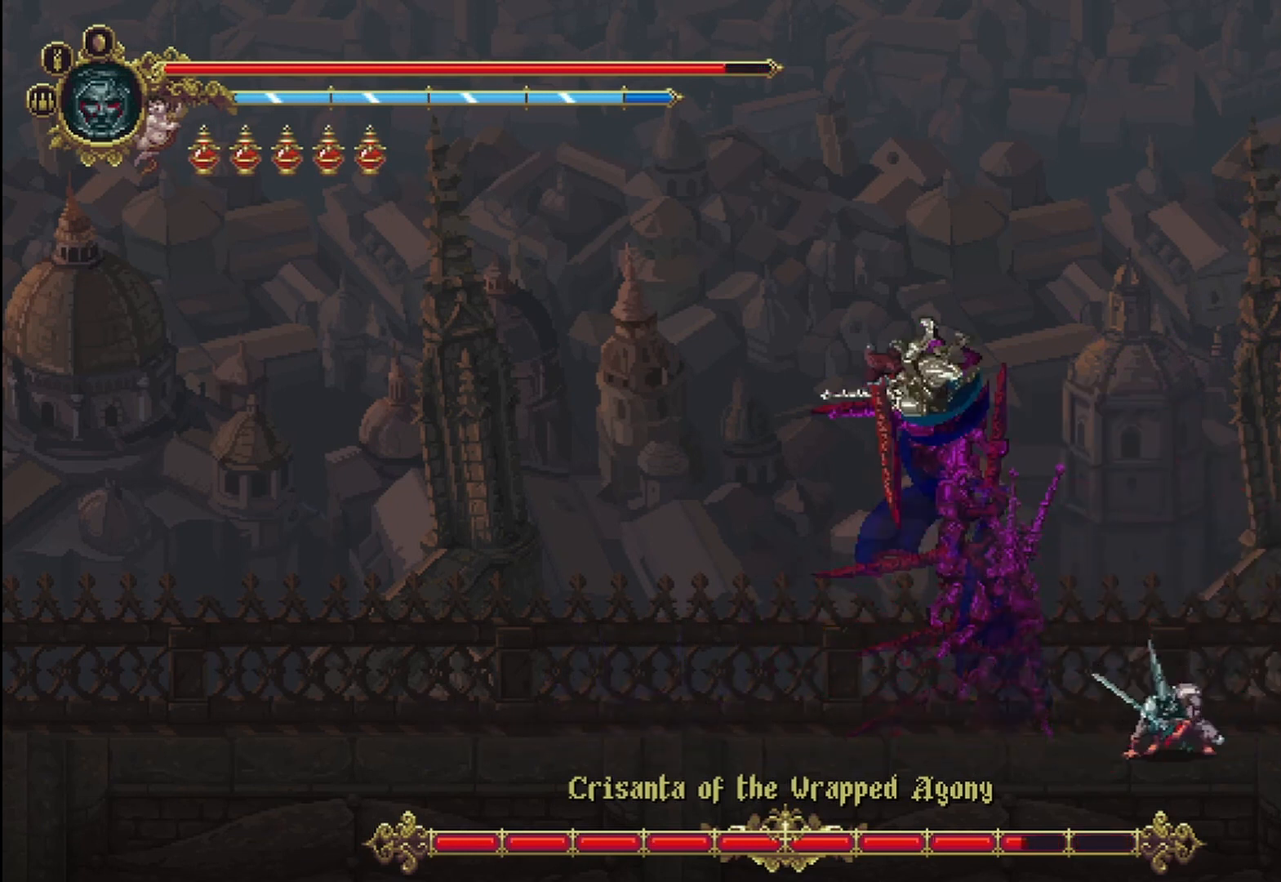
{"dt_ms": 500, "buttons": [], "left_stick": "center", "right_stick": "center", "events": [[83, "X", "up"], [500, "left_stick", "center"]]}
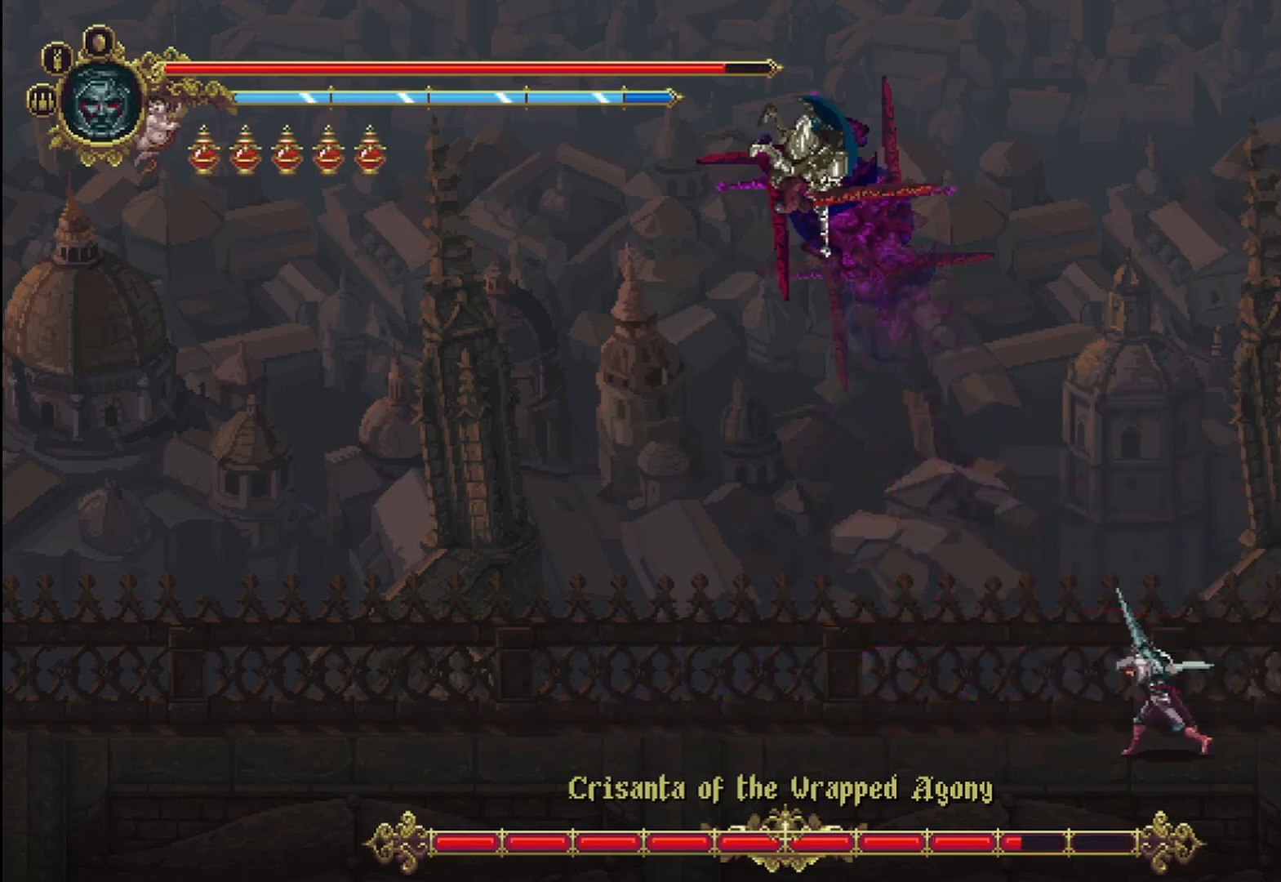
{"dt_ms": 500, "buttons": [], "left_stick": "left", "right_stick": "center", "events": [[42, "left_stick", "right"], [458, "left_stick", "left"]]}
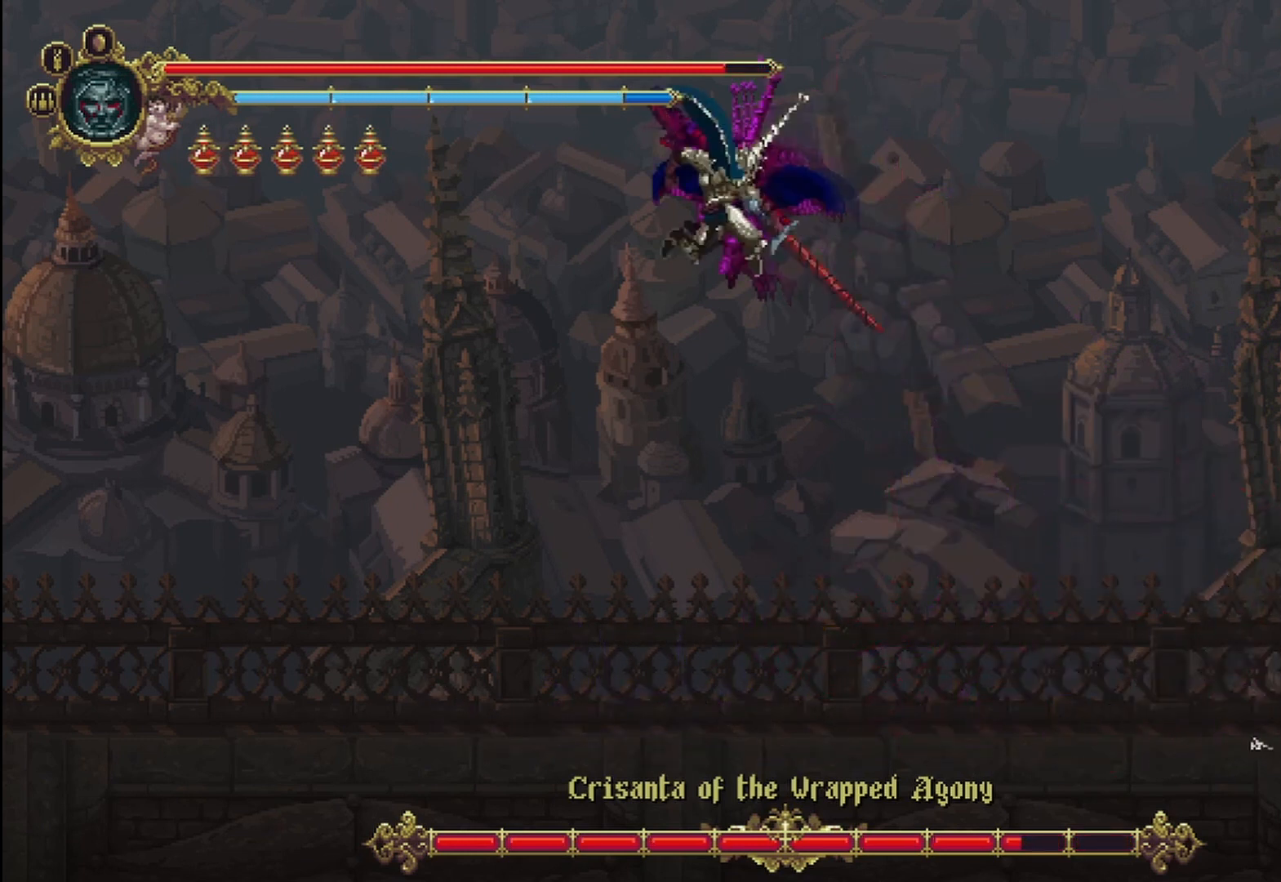
{"dt_ms": 500, "buttons": [], "left_stick": "left", "right_stick": "center"}
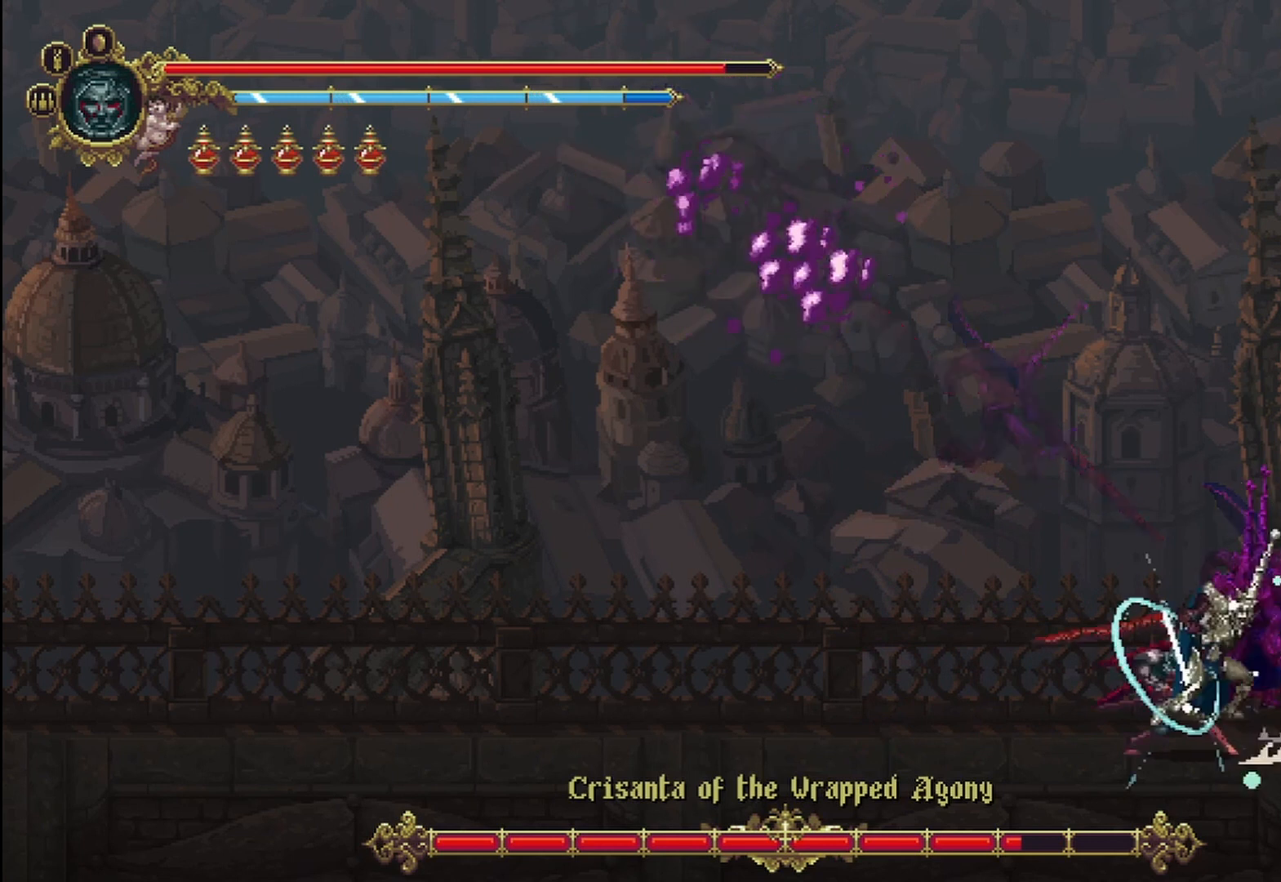
{"dt_ms": 500, "buttons": ["R2"], "left_stick": "left", "right_stick": "center", "events": [[42, "R2", "down"], [125, "R2", "up"], [208, "R2", "down"], [292, "R2", "up"], [333, "R2", "down"], [417, "R2", "up"], [500, "R2", "down"]]}
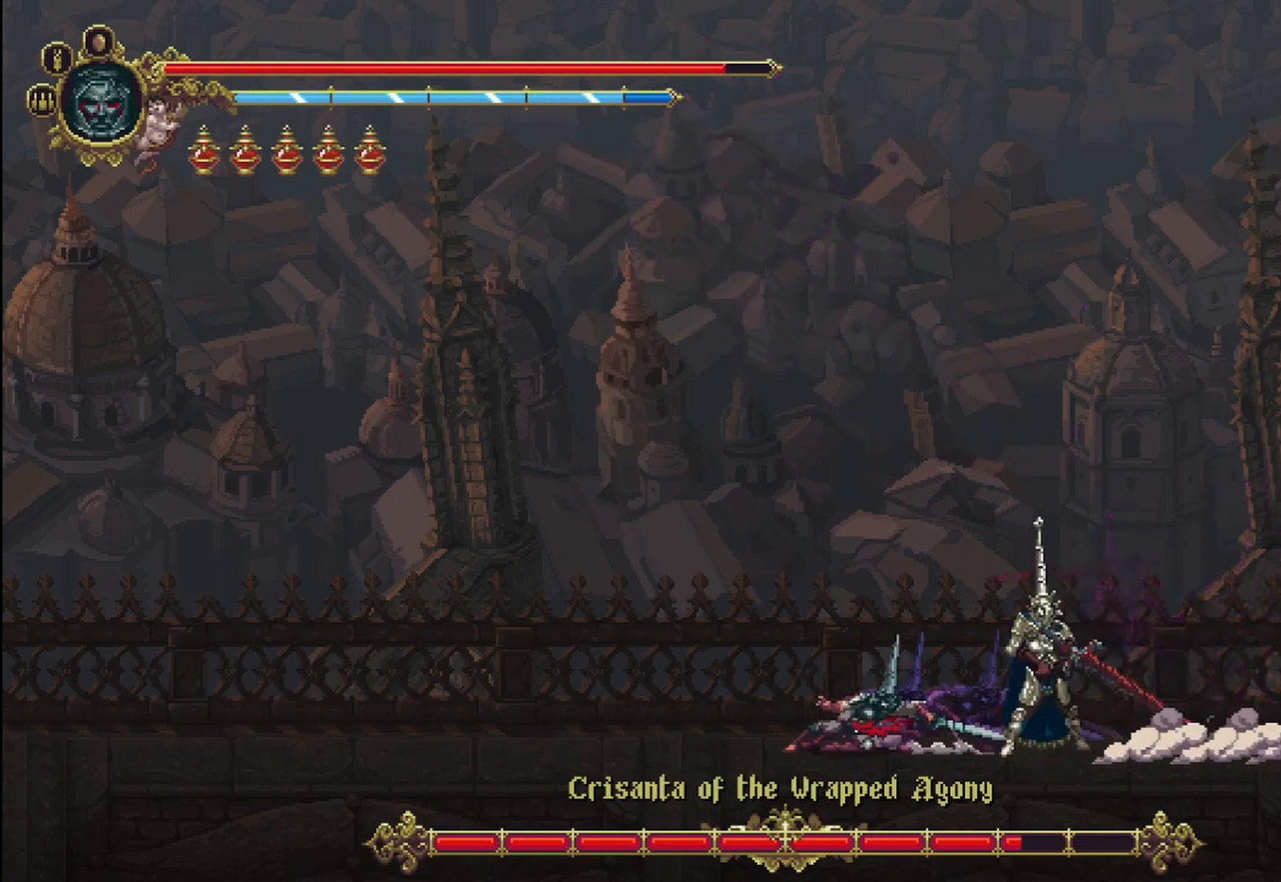
{"dt_ms": 500, "buttons": ["X"], "left_stick": "right", "right_stick": "center", "events": [[42, "R2", "up"], [83, "X", "down"], [83, "left_stick", "right"], [125, "X", "up"], [167, "X", "down"], [250, "X", "up"], [333, "X", "down"], [417, "X", "up"], [458, "X", "down"]]}
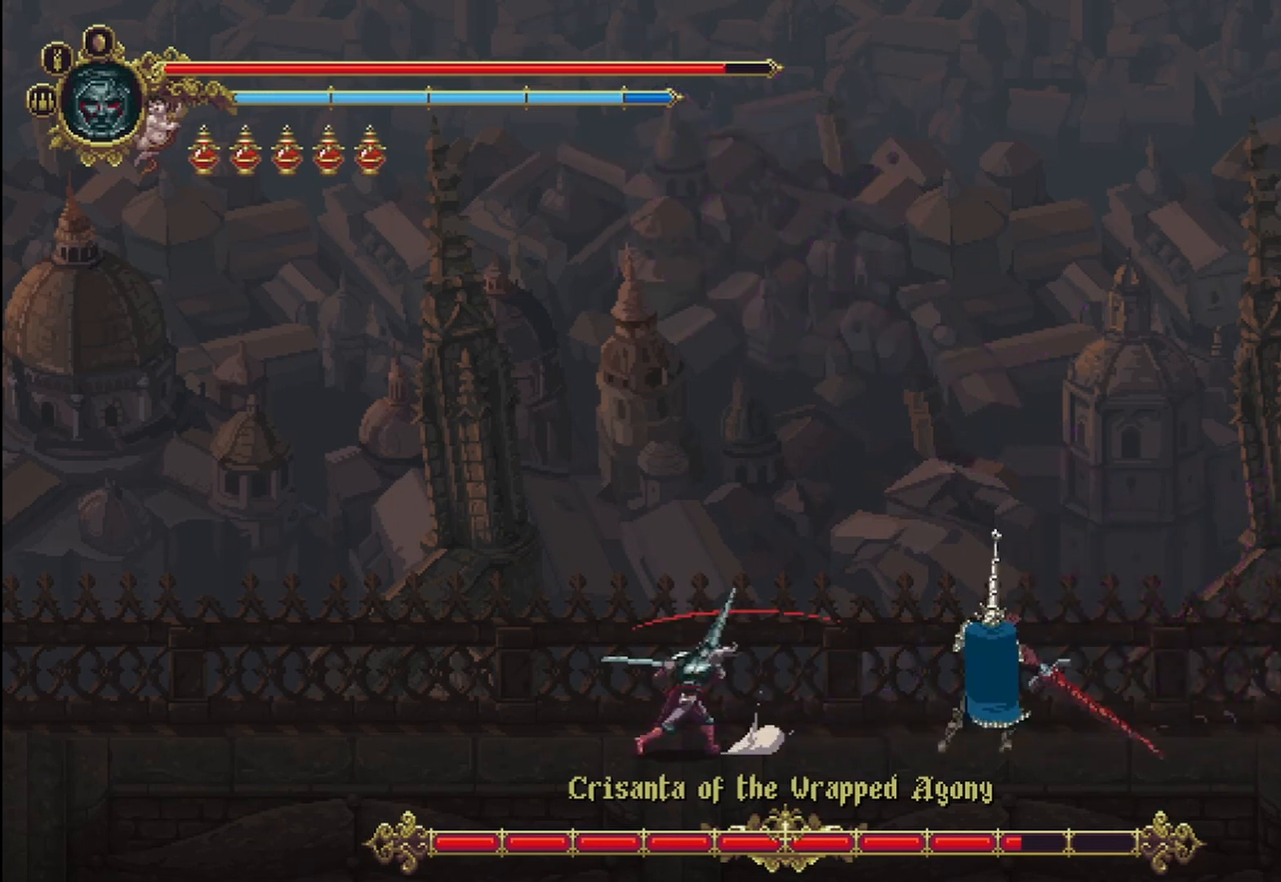
{"dt_ms": 500, "buttons": [], "left_stick": "right", "right_stick": "center", "events": [[42, "X", "up"], [83, "X", "down"], [167, "X", "up"]]}
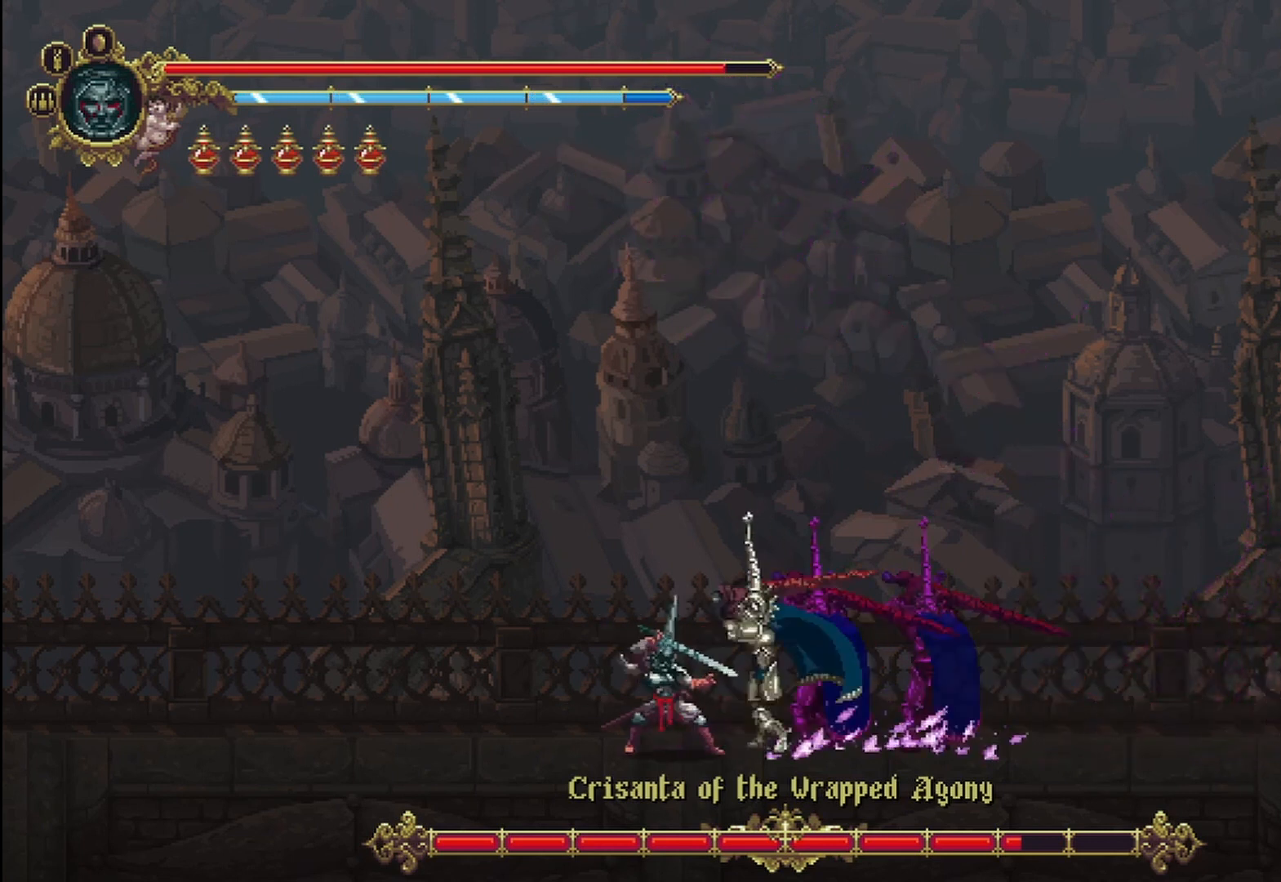
{"dt_ms": 500, "buttons": ["R2"], "left_stick": "right", "right_stick": "center", "events": [[417, "R2", "down"]]}
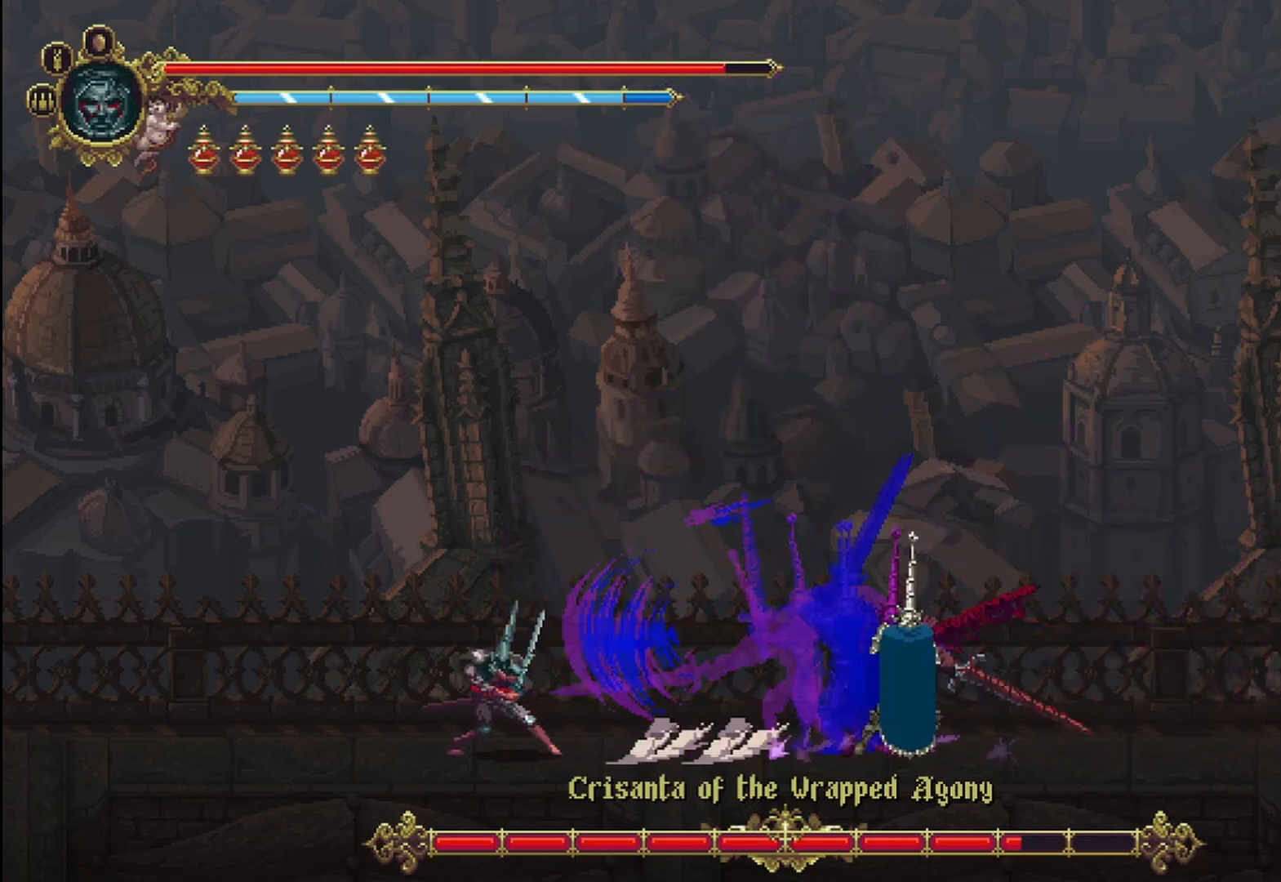
{"dt_ms": 500, "buttons": ["R2"], "left_stick": "right", "right_stick": "center", "events": [[42, "R2", "up"], [292, "R2", "down"]]}
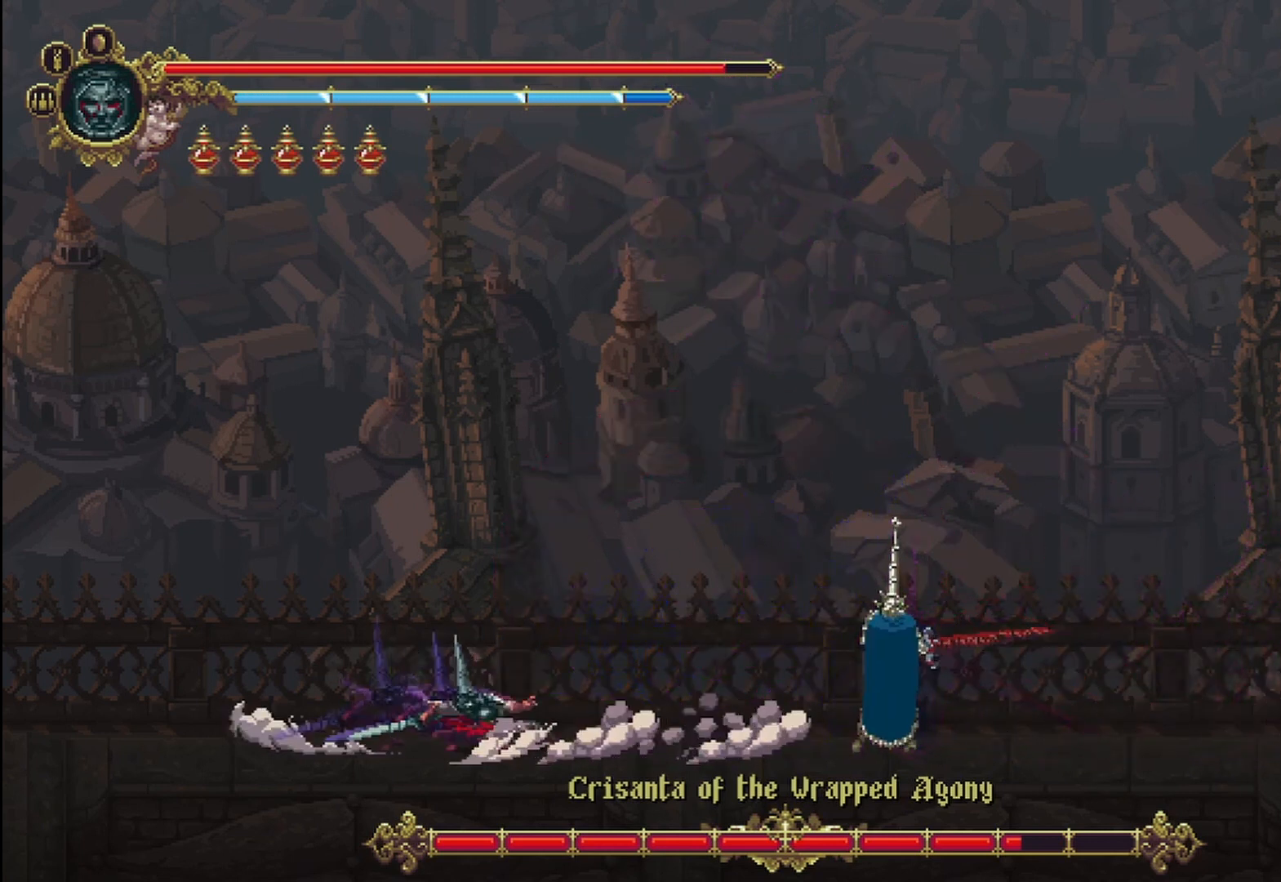
{"dt_ms": 500, "buttons": [], "left_stick": "right", "right_stick": "center", "events": [[125, "R2", "up"], [208, "R2", "down"], [292, "R2", "up"], [333, "X", "down"], [375, "X", "up"], [458, "X", "down"], [500, "X", "up"]]}
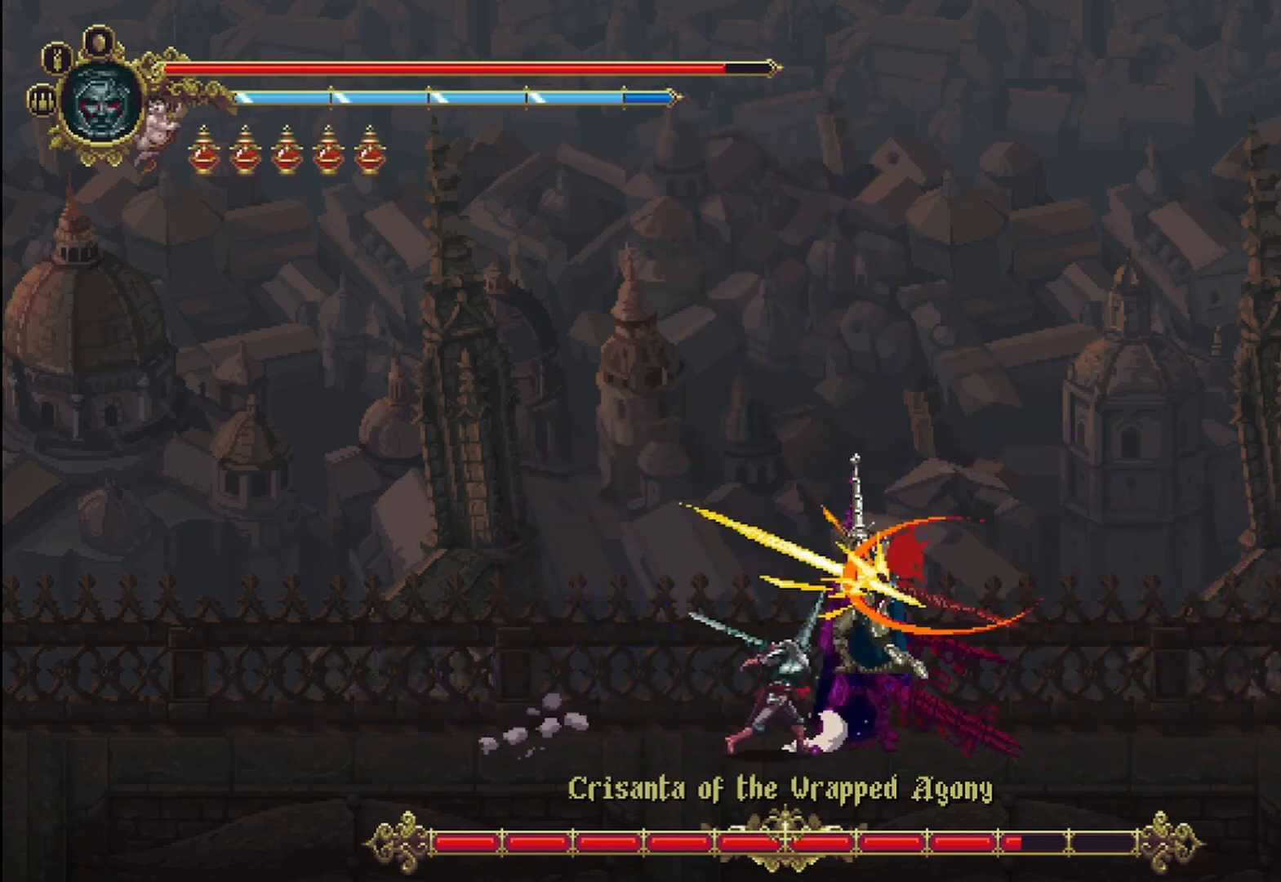
{"dt_ms": 500, "buttons": ["X"], "left_stick": "right", "right_stick": "center", "events": [[83, "X", "down"], [167, "X", "up"], [208, "X", "down"], [292, "X", "up"], [333, "X", "down"], [417, "X", "up"], [500, "X", "down"]]}
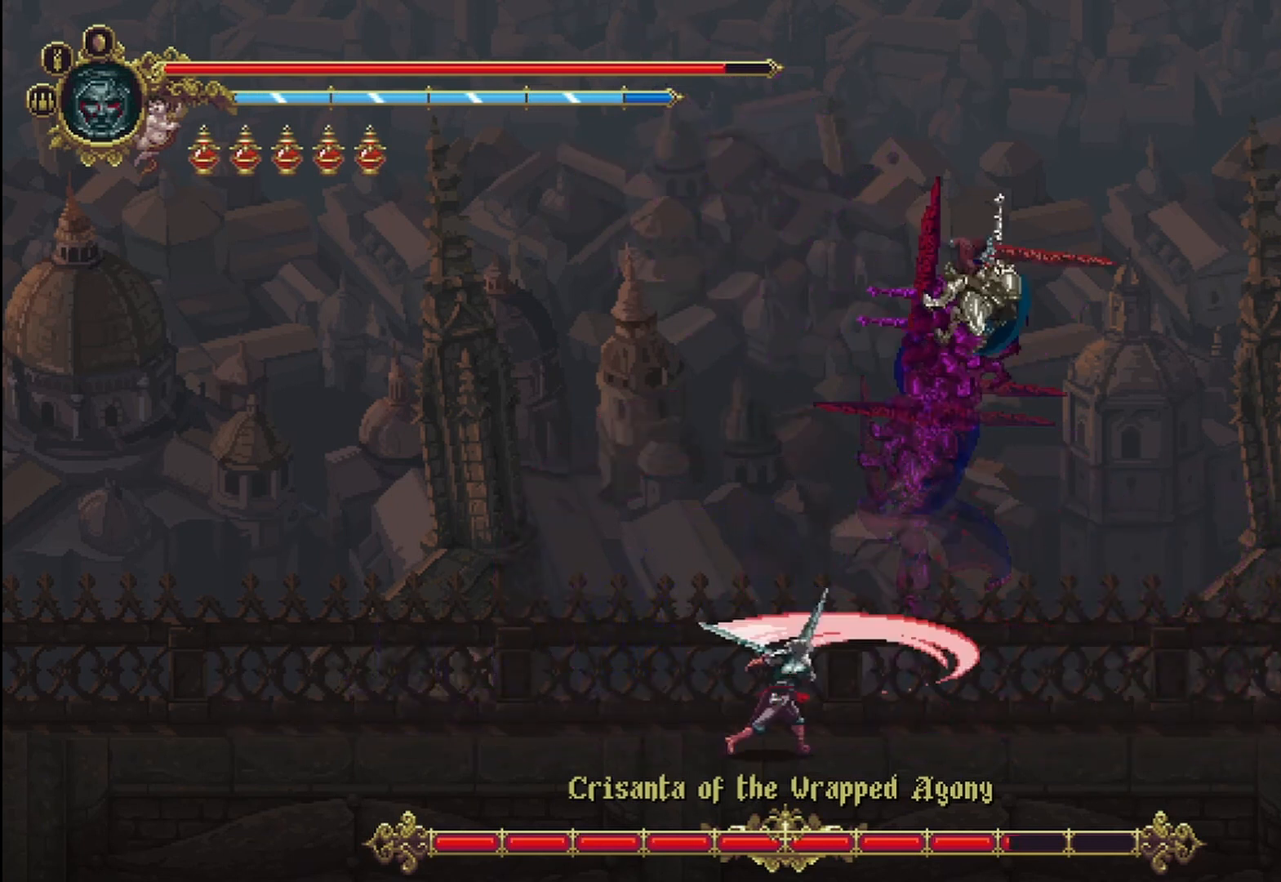
{"dt_ms": 500, "buttons": [], "left_stick": "left", "right_stick": "center", "events": [[83, "X", "up"], [83, "left_stick", "center"], [208, "left_stick", "left"]]}
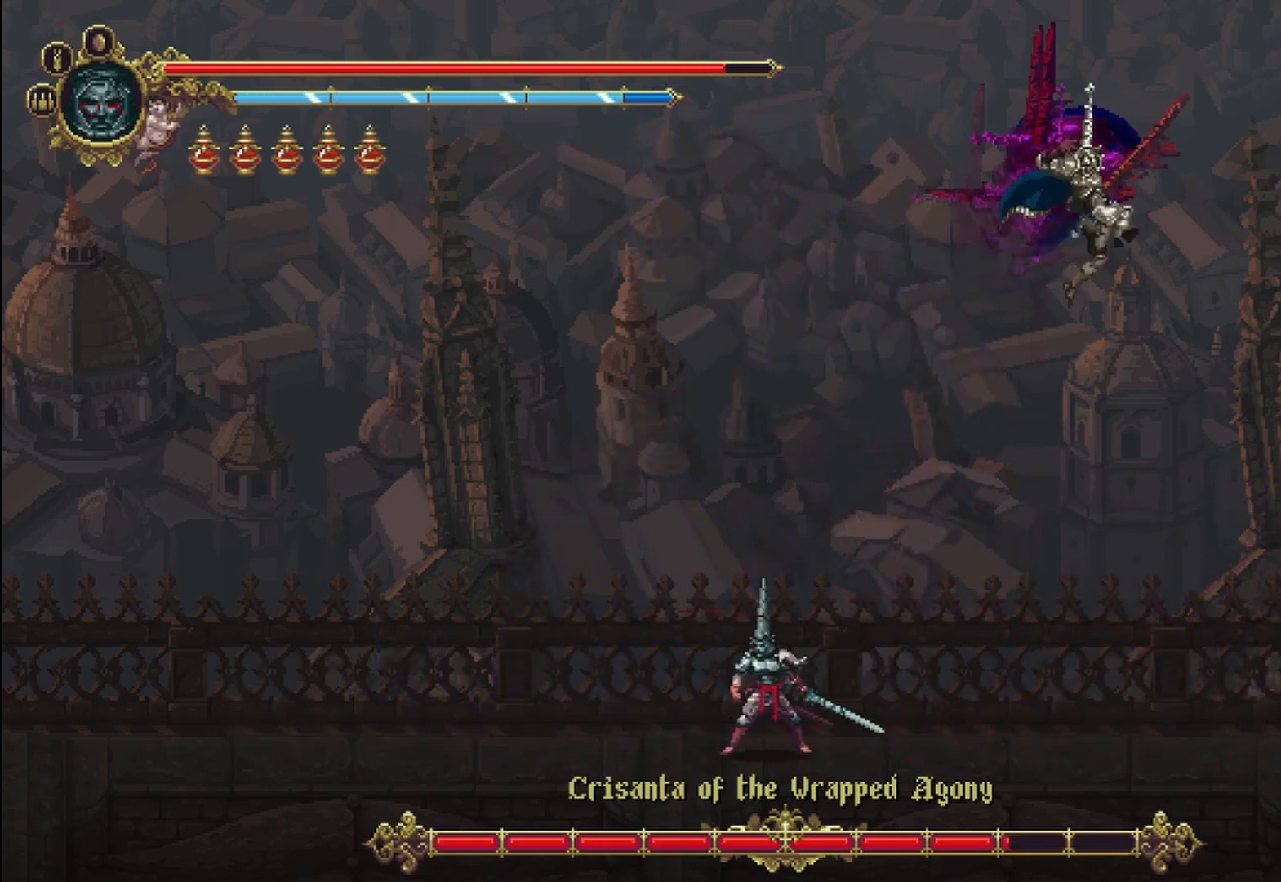
{"dt_ms": 500, "buttons": [], "left_stick": "up-right", "right_stick": "center", "events": [[500, "left_stick", "up-right"]]}
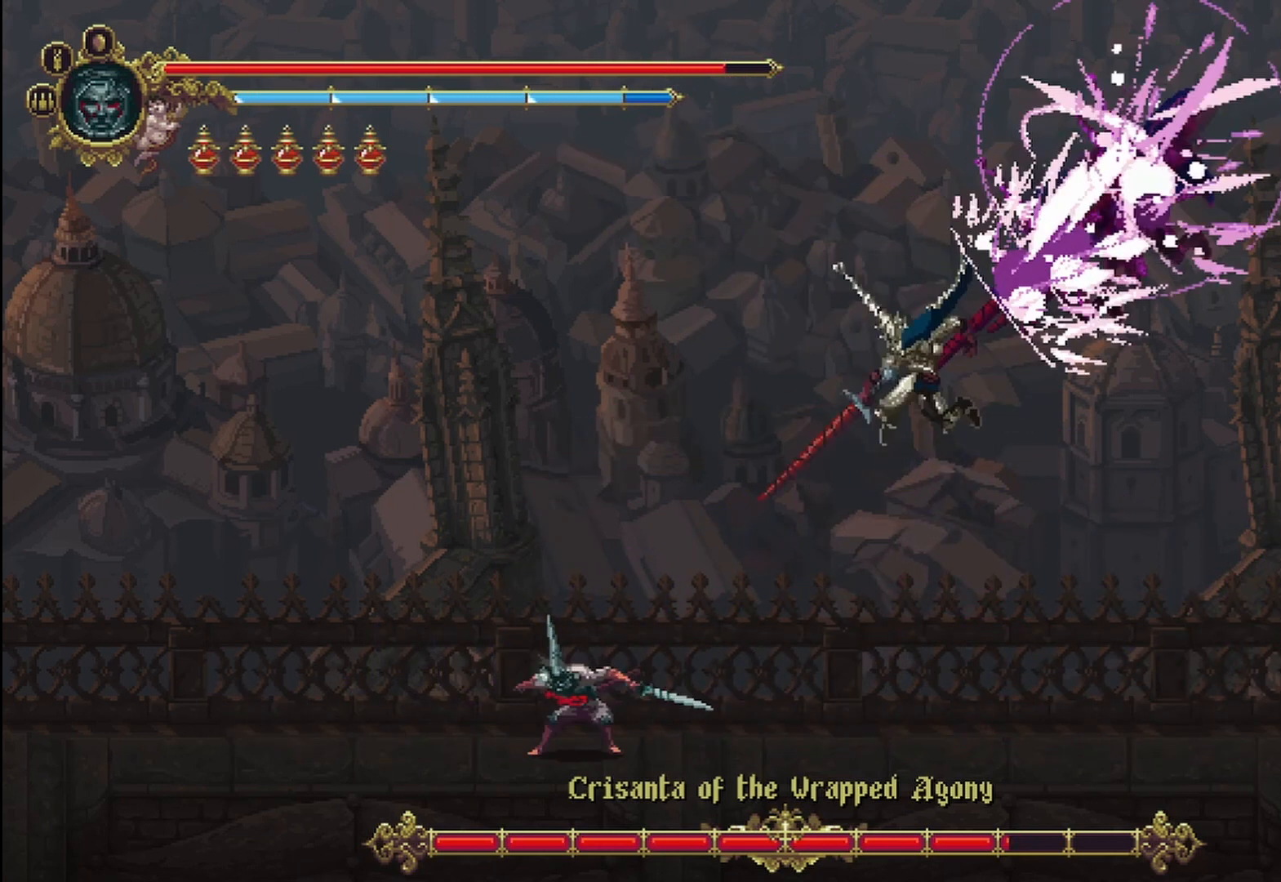
{"dt_ms": 500, "buttons": ["R2"], "left_stick": "right", "right_stick": "center", "events": [[83, "left_stick", "right"], [292, "R2", "down"]]}
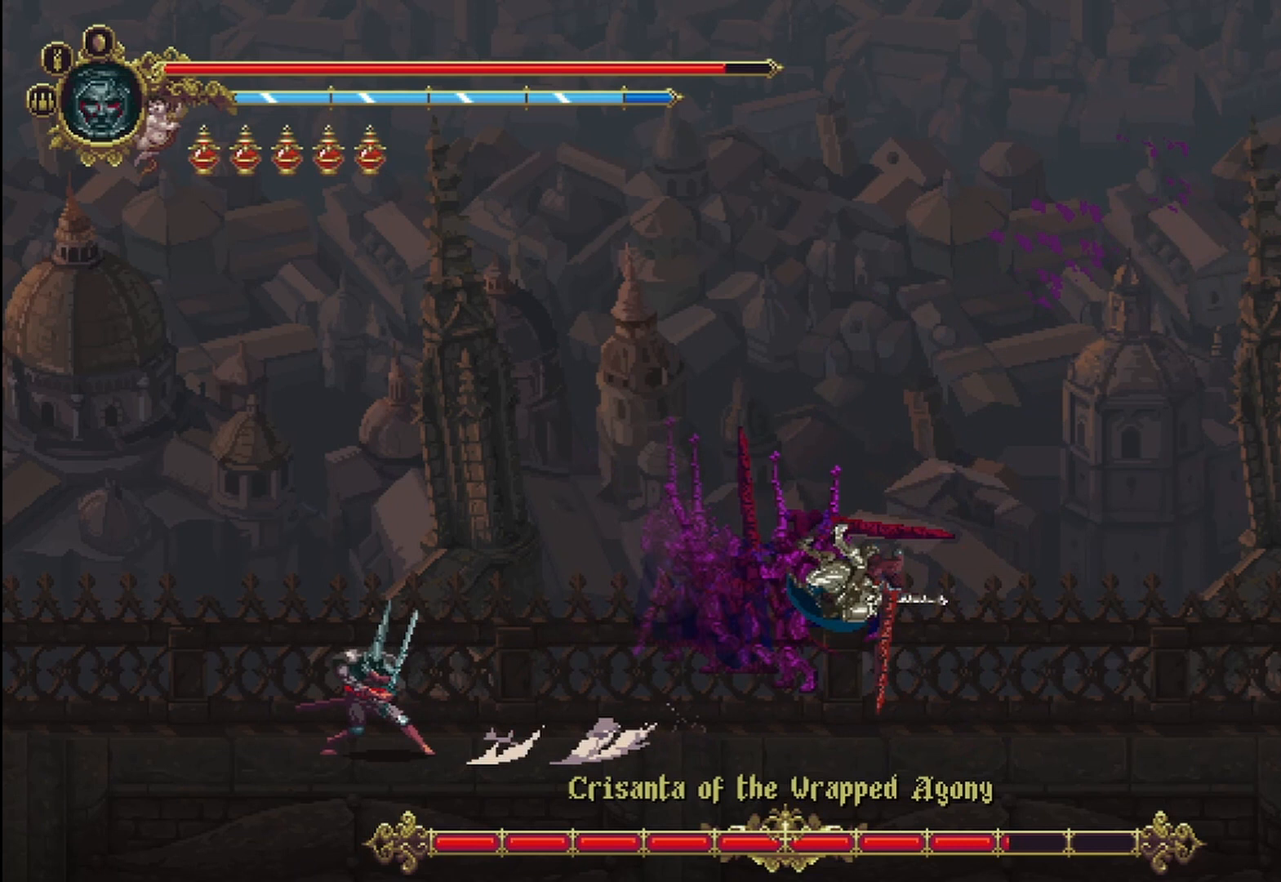
{"dt_ms": 500, "buttons": [], "left_stick": "right", "right_stick": "center", "events": [[83, "R2", "up"], [125, "R2", "down"], [250, "R2", "up"], [292, "R2", "down"], [458, "R2", "up"]]}
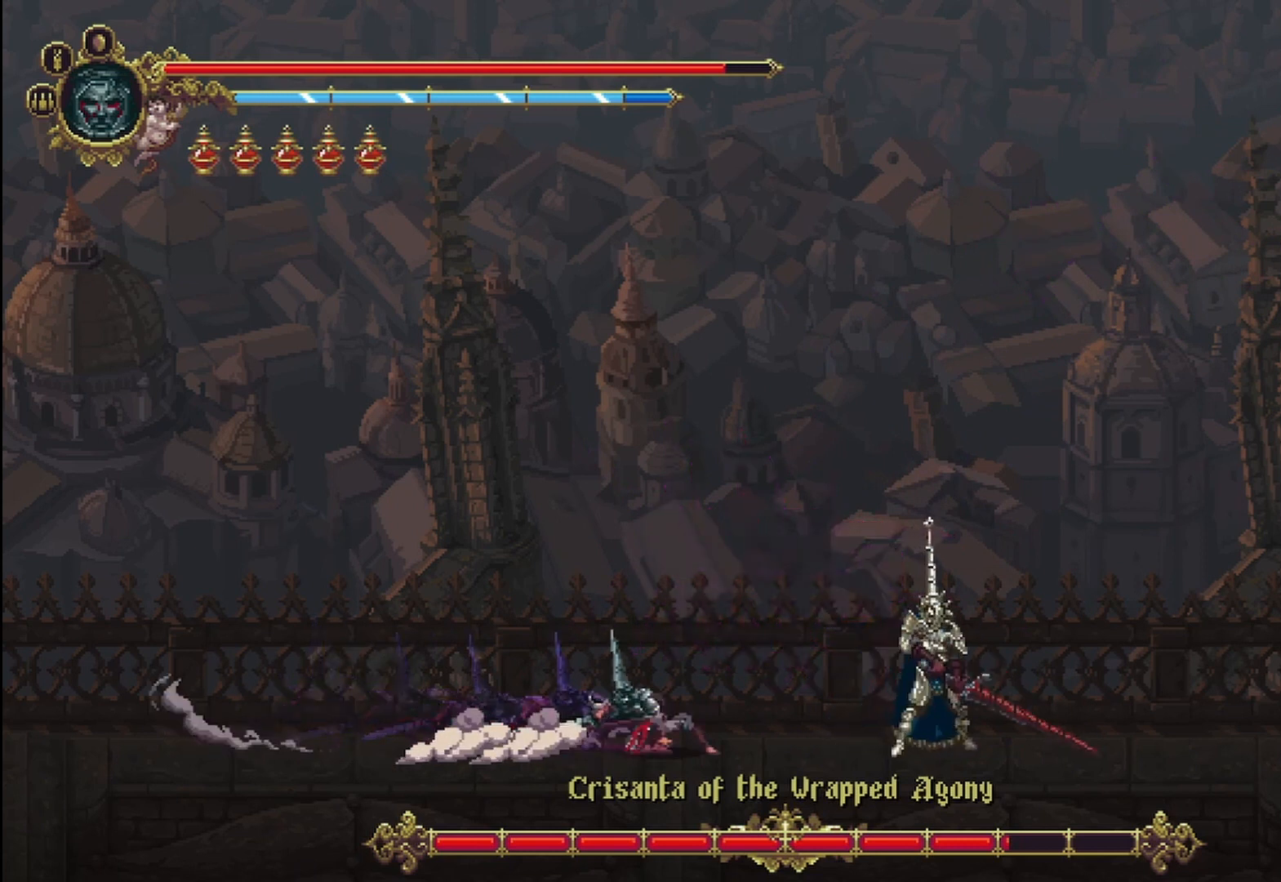
{"dt_ms": 500, "buttons": [], "left_stick": "right", "right_stick": "center", "events": [[250, "X", "down"], [292, "X", "up"], [375, "X", "down"], [417, "X", "up"]]}